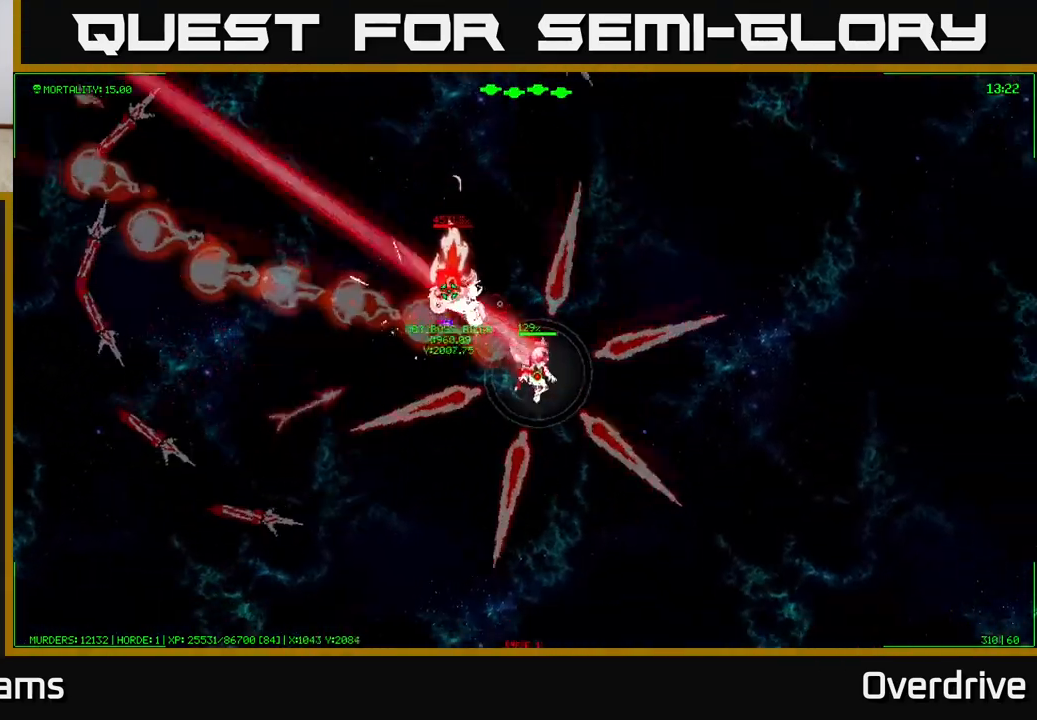
Gameplay with a controller (Xbox layout); each line is a JSON object with the inputs held at the frame after it. "events" lists button and stick changes between this image and that frame as [ms after this image, input, new state], when the widget could be followed in between.
{"buttons": [], "left_stick": "down-left", "right_stick": "center", "events": [[500, "left_stick", "down-left"]]}
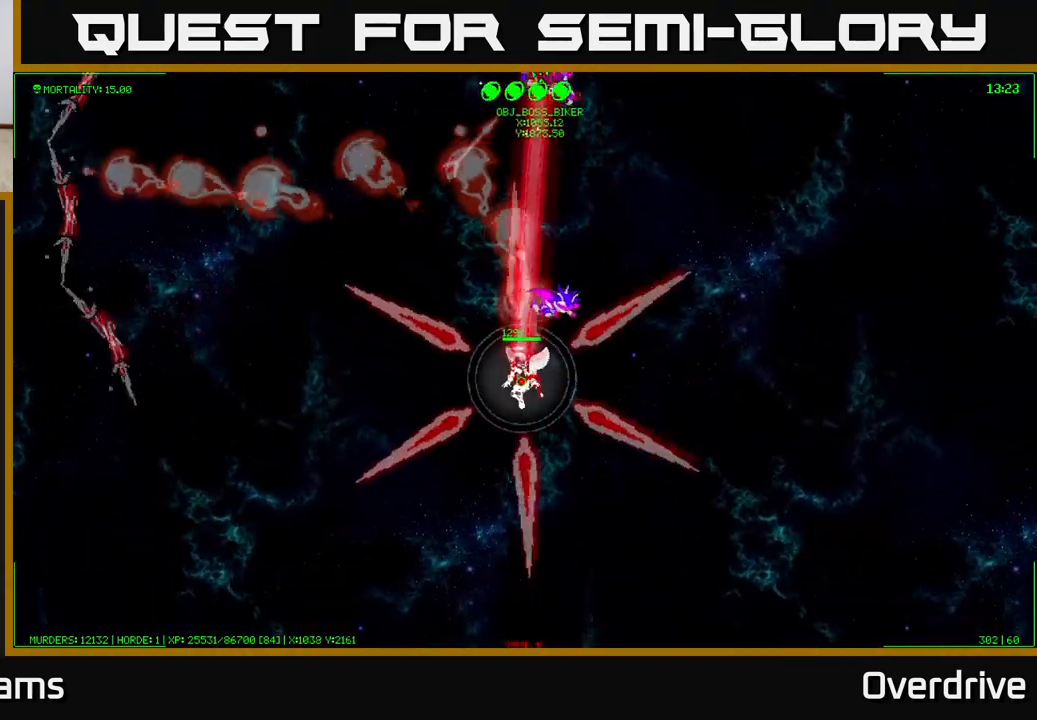
{"buttons": [], "left_stick": "up-left", "right_stick": "center", "events": [[100, "left_stick", "left"], [267, "left_stick", "up-left"]]}
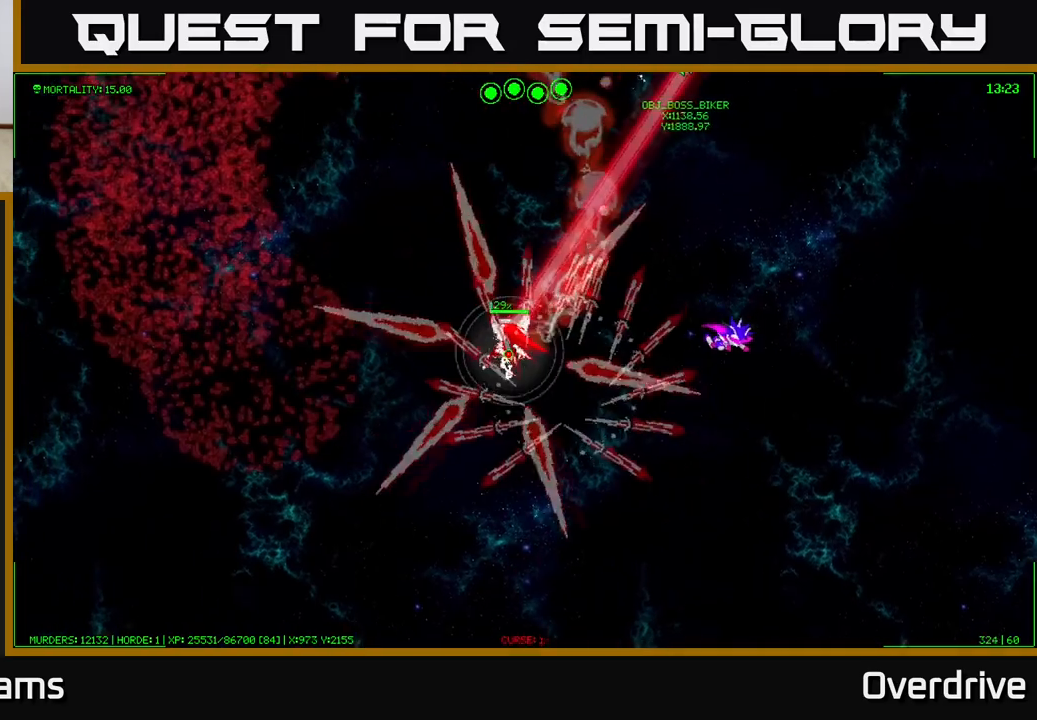
{"buttons": [], "left_stick": "up-left", "right_stick": "center", "events": []}
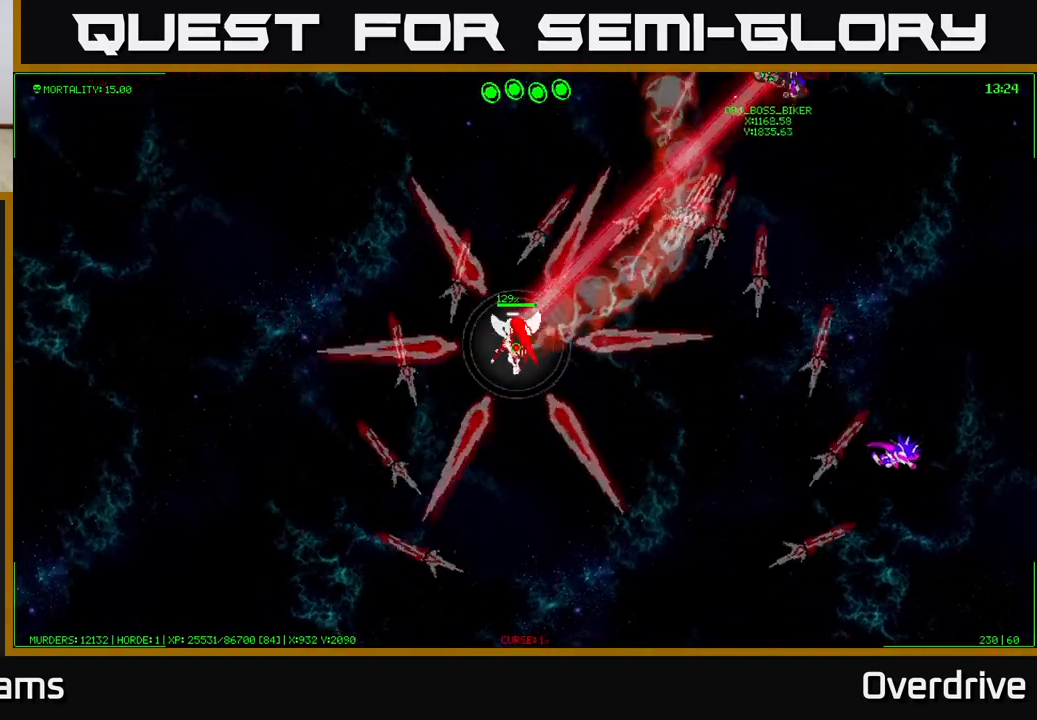
{"buttons": [], "left_stick": "up-right", "right_stick": "center", "events": [[350, "left_stick", "up"], [500, "left_stick", "up-right"]]}
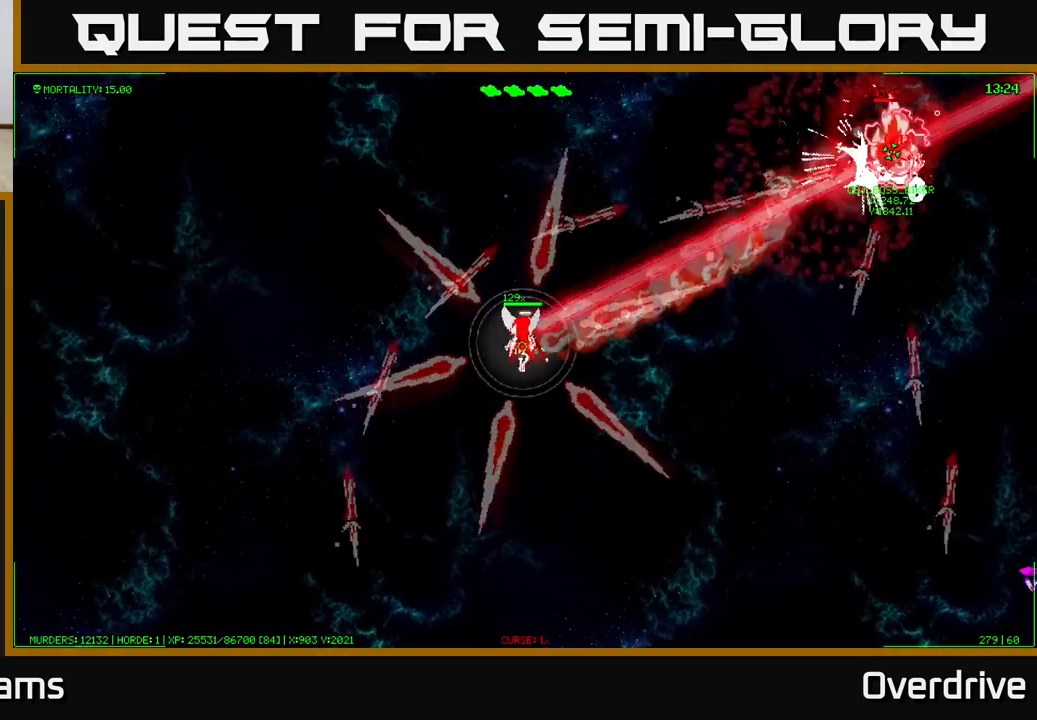
{"buttons": [], "left_stick": "up", "right_stick": "center", "events": [[233, "left_stick", "right"], [367, "left_stick", "up-right"], [467, "left_stick", "up"]]}
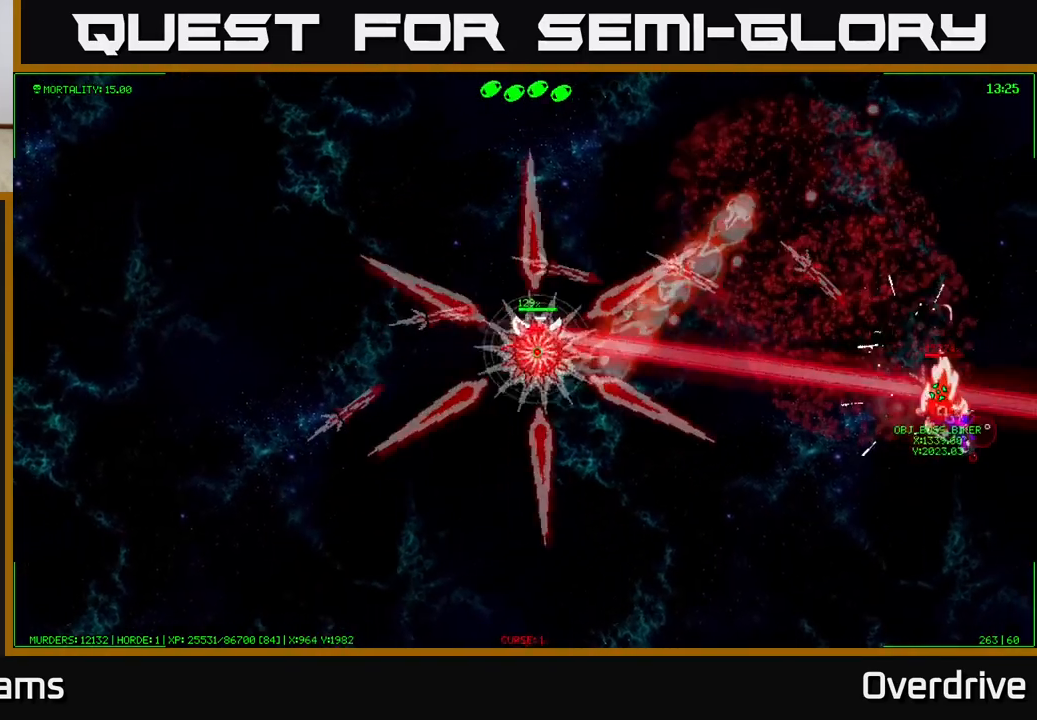
{"buttons": [], "left_stick": "right", "right_stick": "center", "events": [[283, "left_stick", "up-right"], [433, "left_stick", "right"]]}
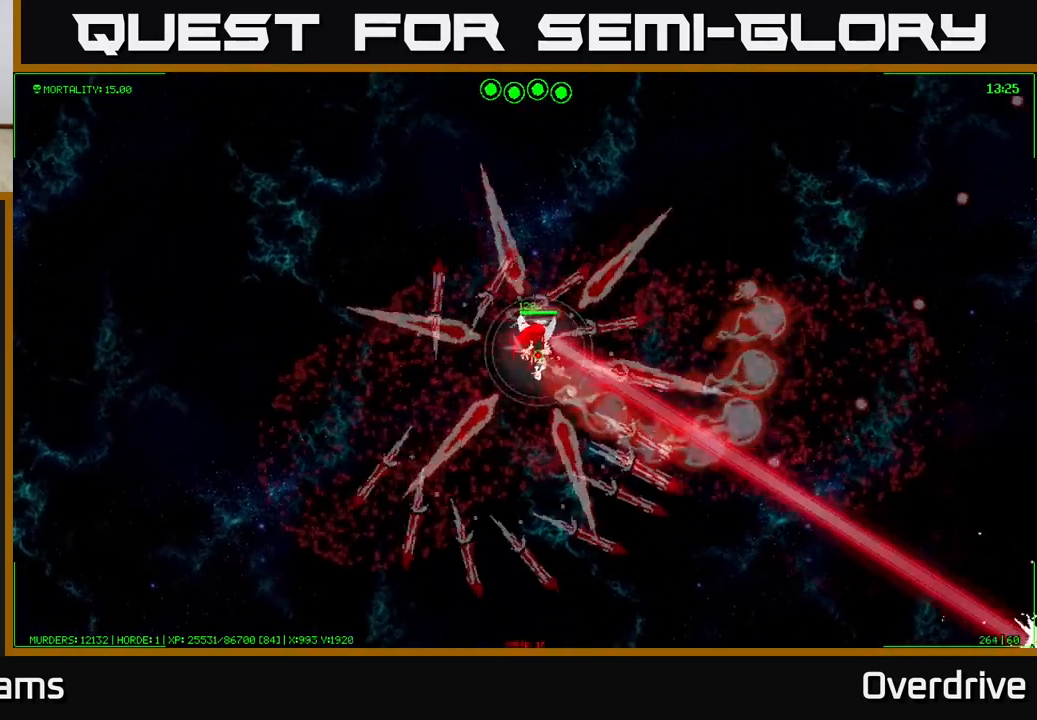
{"buttons": [], "left_stick": "down-right", "right_stick": "center", "events": [[67, "left_stick", "down-right"]]}
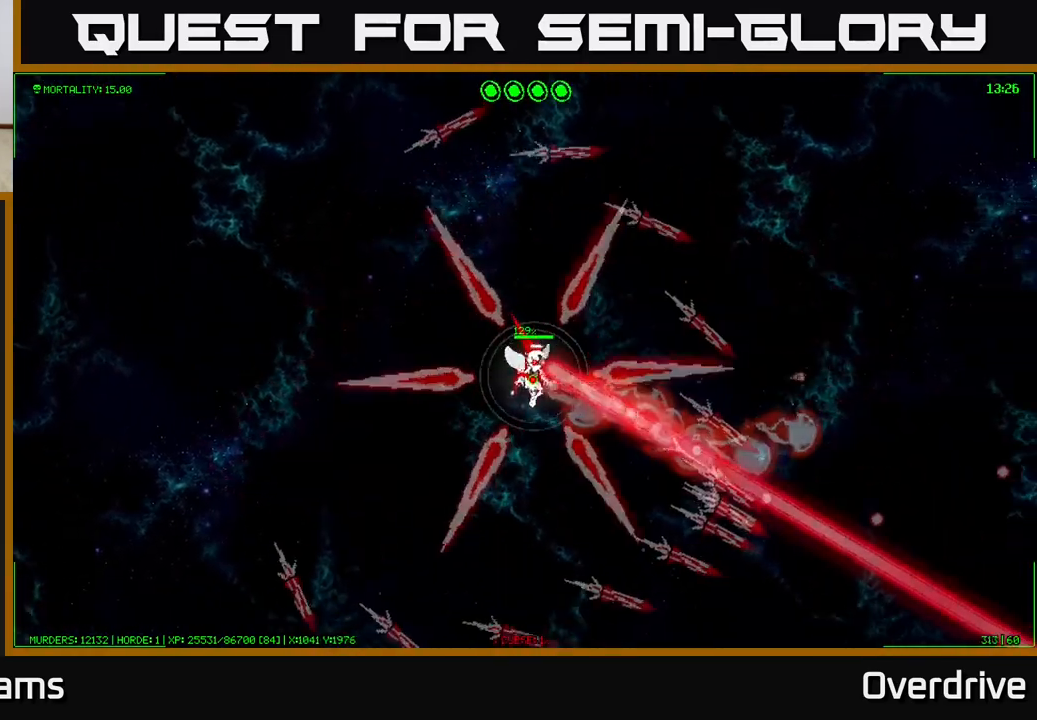
{"buttons": [], "left_stick": "down-right", "right_stick": "center", "events": []}
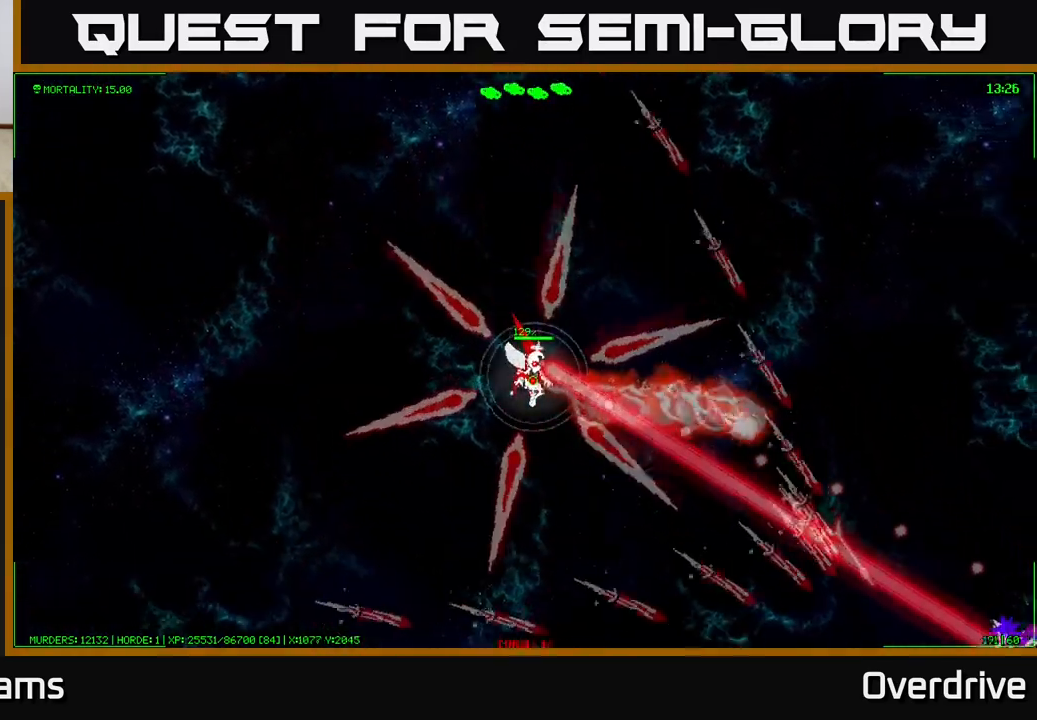
{"buttons": [], "left_stick": "down", "right_stick": "center", "events": [[283, "left_stick", "down"]]}
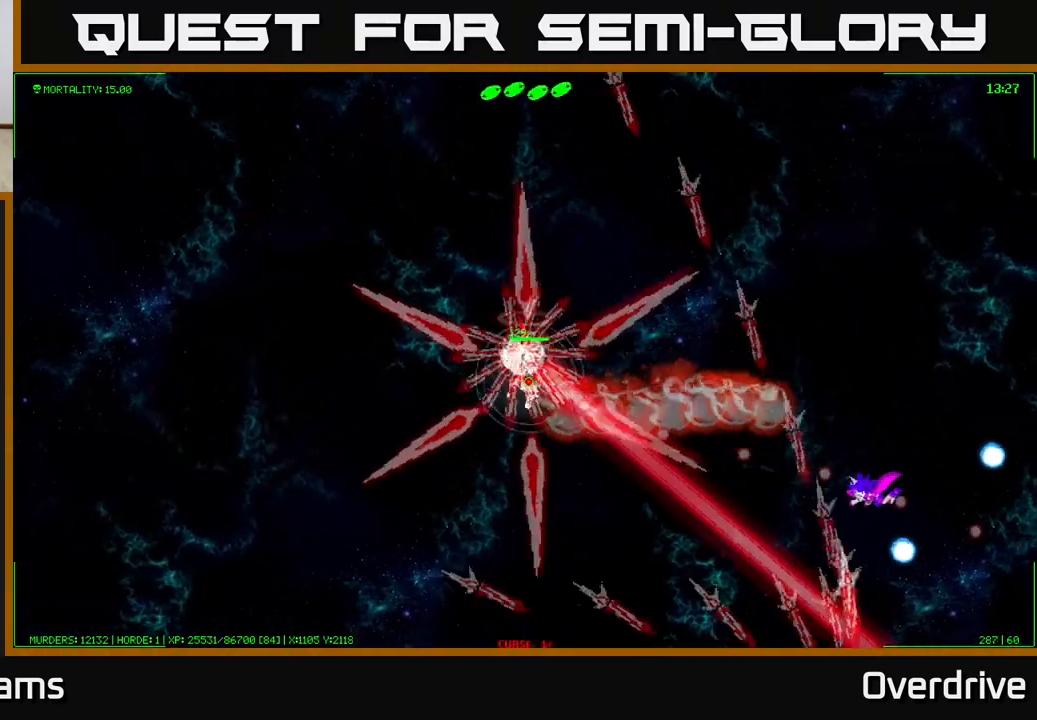
{"buttons": [], "left_stick": "down", "right_stick": "center", "events": []}
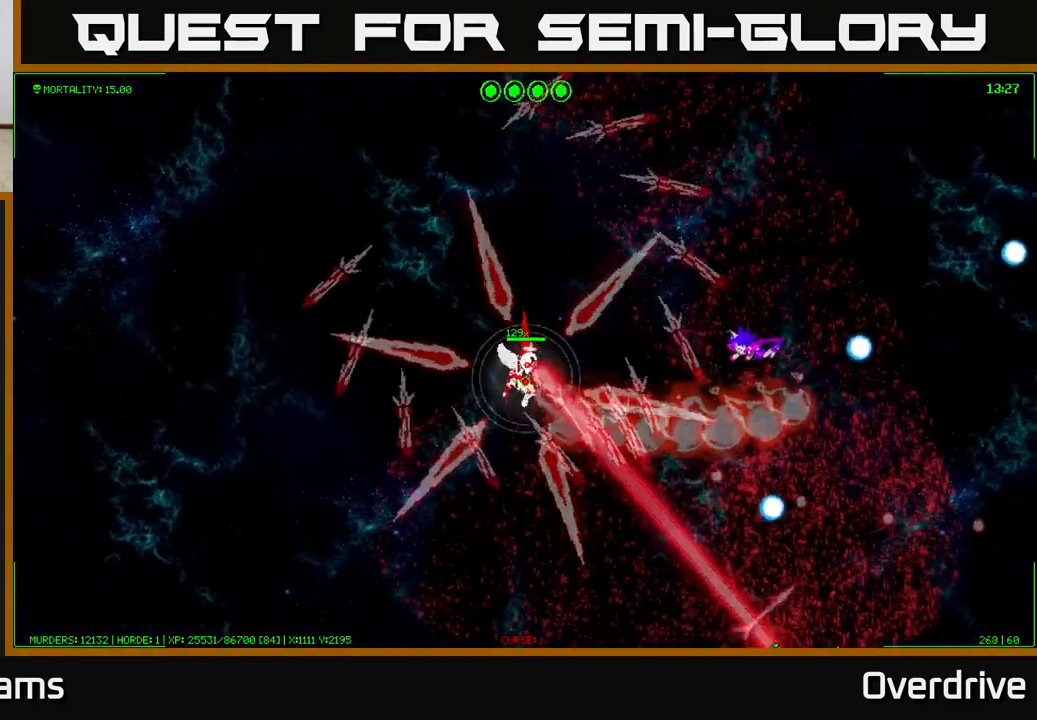
{"buttons": [], "left_stick": "right", "right_stick": "center", "events": [[100, "left_stick", "down-left"], [250, "left_stick", "right"]]}
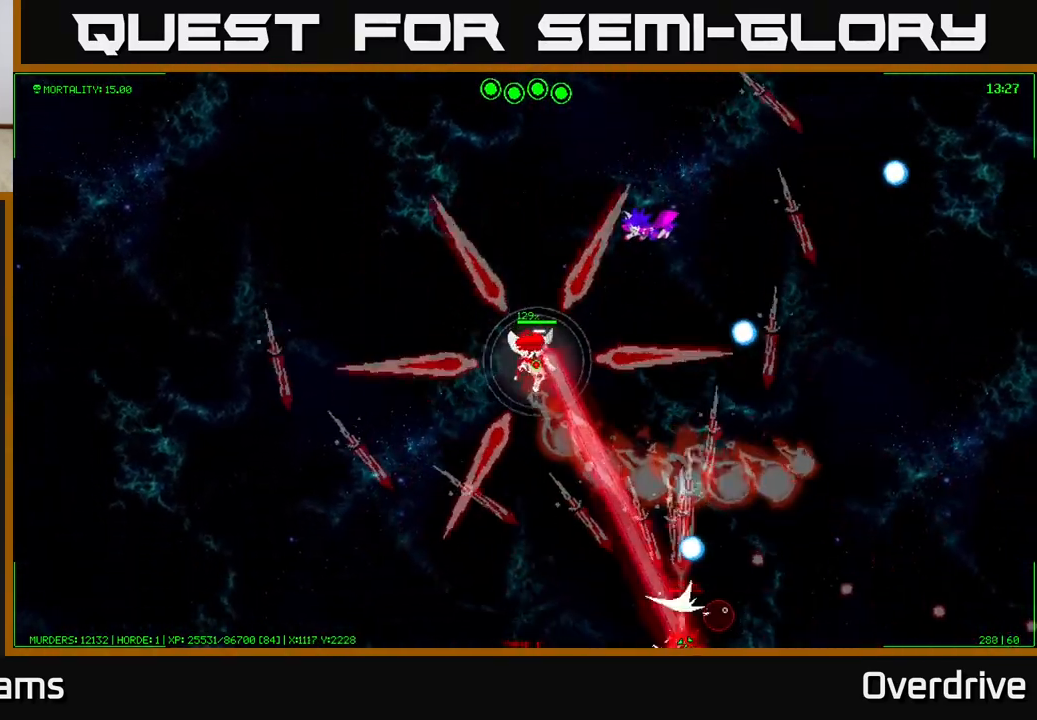
{"buttons": [], "left_stick": "left", "right_stick": "center", "events": [[50, "left_stick", "down-right"], [433, "left_stick", "left"]]}
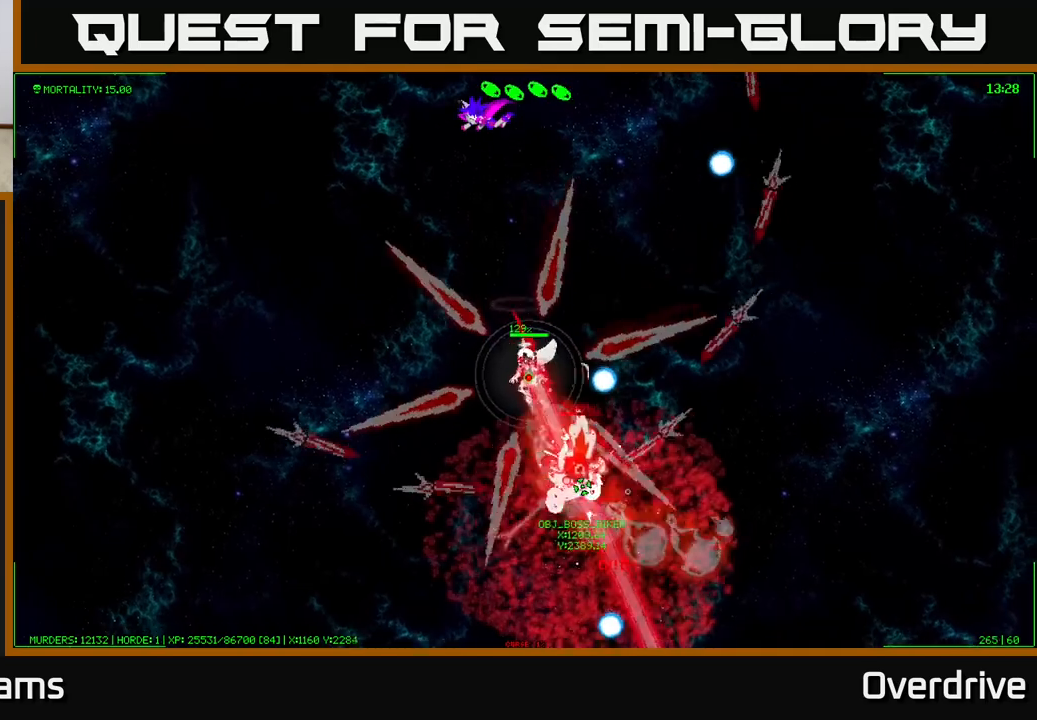
{"buttons": [], "left_stick": "left", "right_stick": "center", "events": [[33, "left_stick", "up-left"], [217, "left_stick", "left"]]}
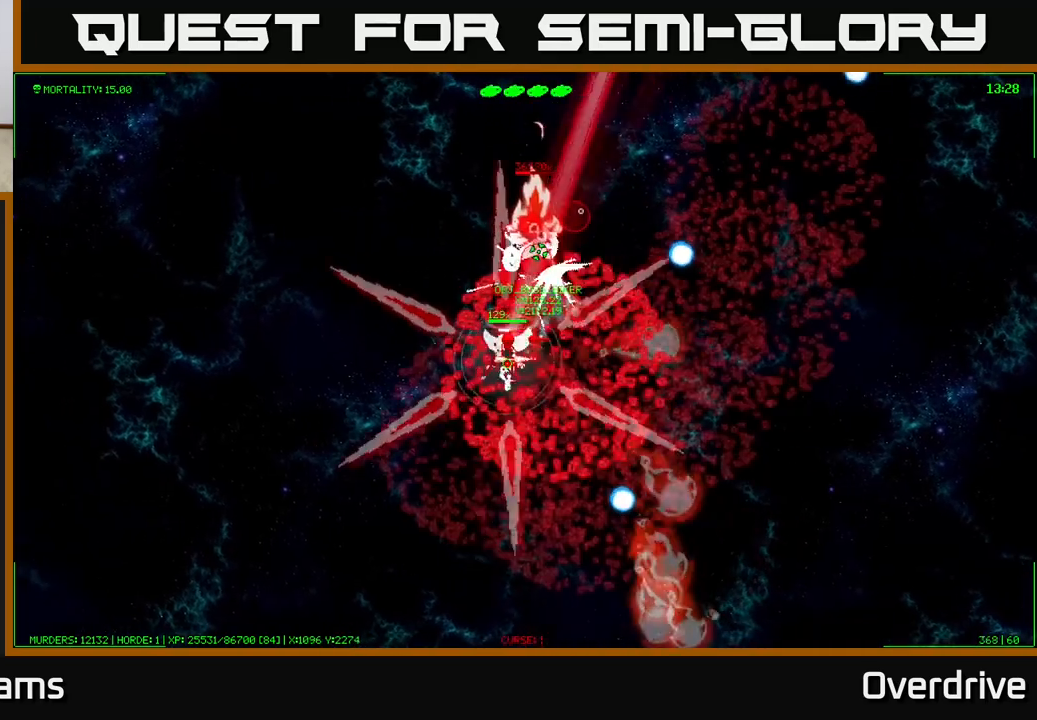
{"buttons": [], "left_stick": "left", "right_stick": "center", "events": []}
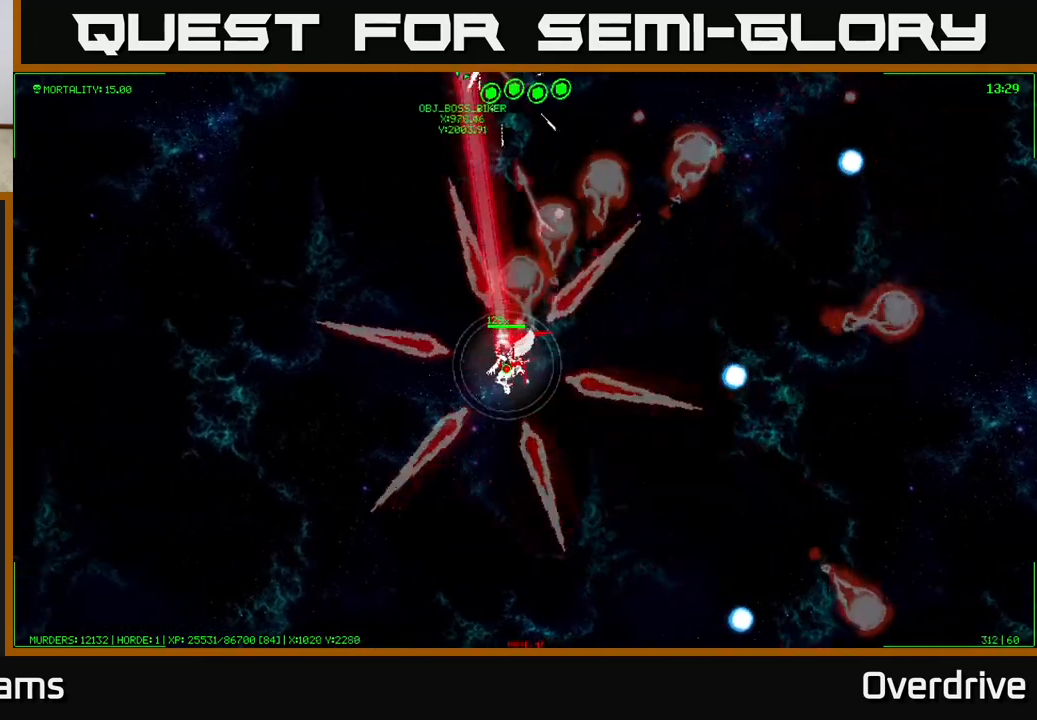
{"buttons": [], "left_stick": "down-left", "right_stick": "center", "events": [[500, "left_stick", "down-left"]]}
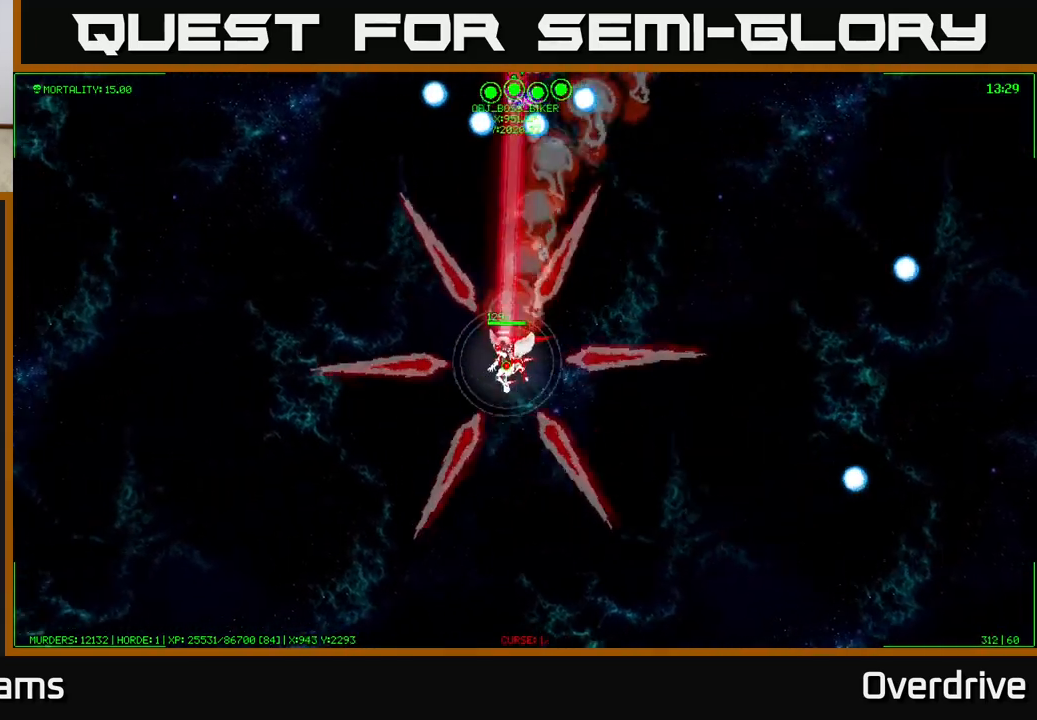
{"buttons": [], "left_stick": "down-left", "right_stick": "center", "events": []}
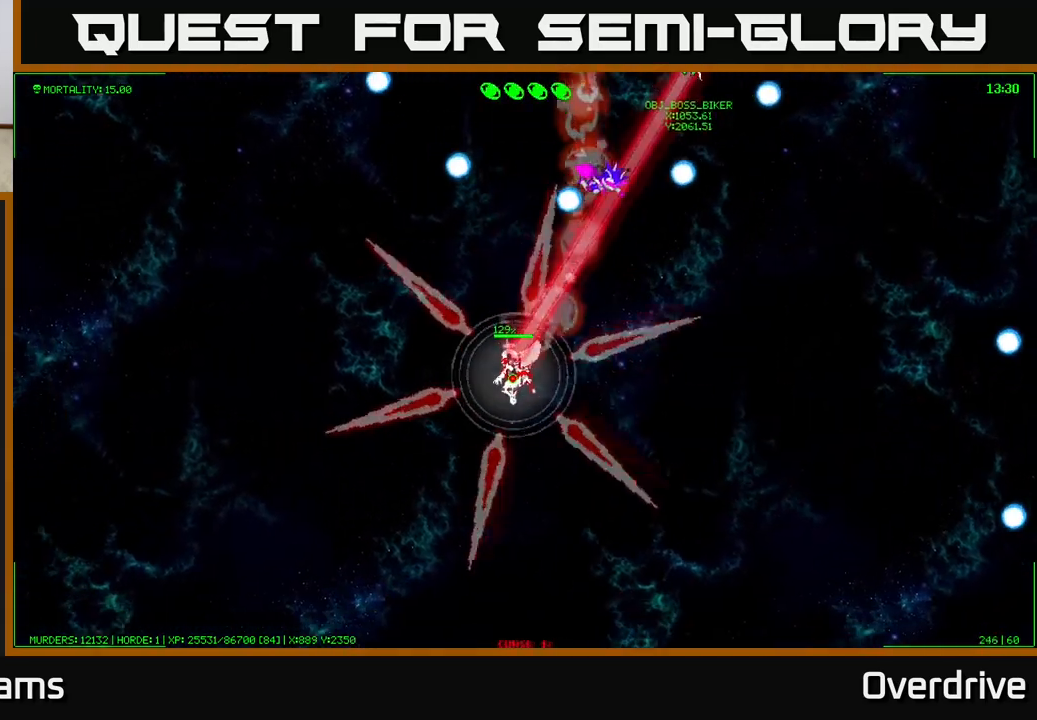
{"buttons": [], "left_stick": "up-right", "right_stick": "center", "events": [[150, "left_stick", "down-right"], [200, "left_stick", "up-right"]]}
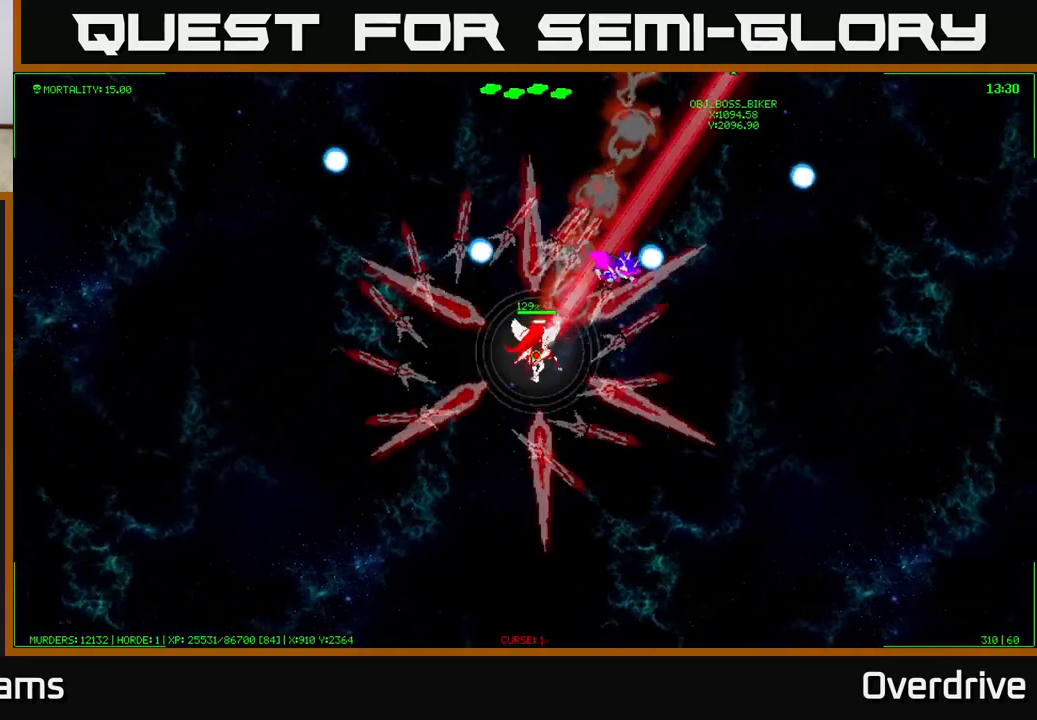
{"buttons": [], "left_stick": "up-left", "right_stick": "center", "events": [[117, "left_stick", "up"], [450, "left_stick", "up-left"]]}
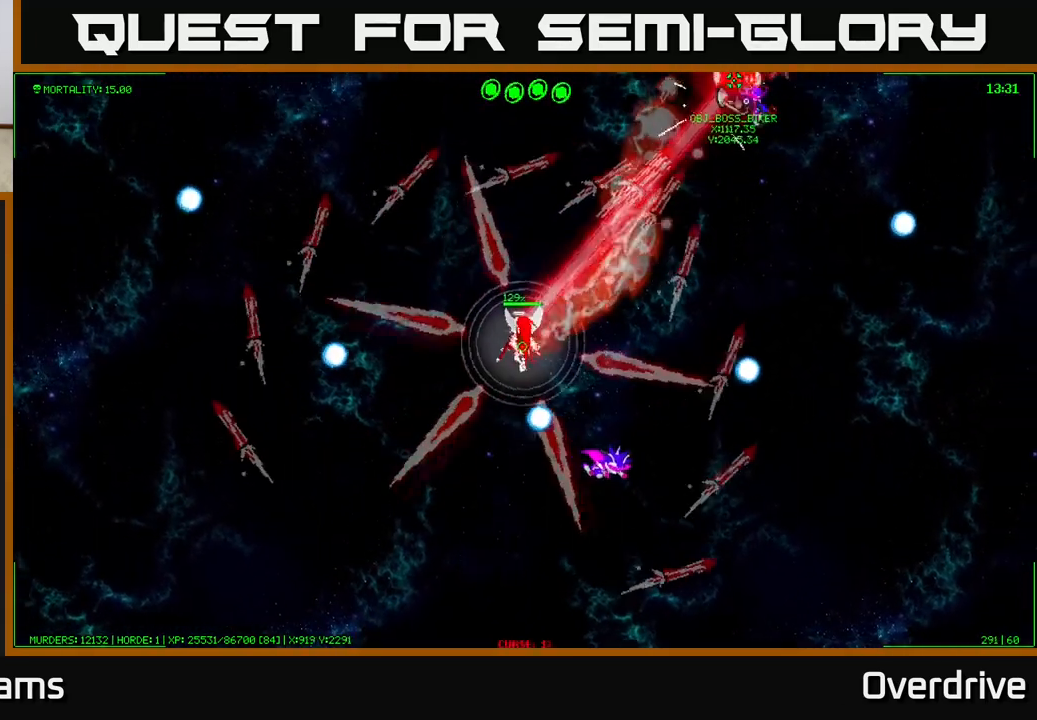
{"buttons": [], "left_stick": "down-left", "right_stick": "center", "events": [[400, "left_stick", "down-left"]]}
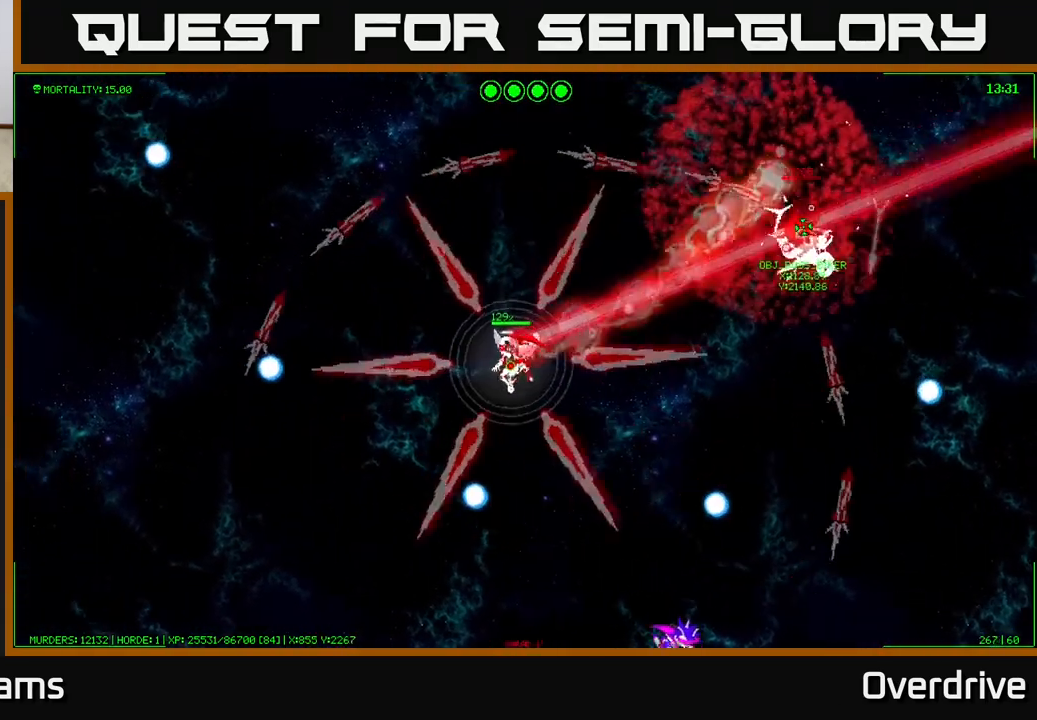
{"buttons": [], "left_stick": "up-left", "right_stick": "center", "events": [[83, "left_stick", "left"], [217, "left_stick", "up-left"]]}
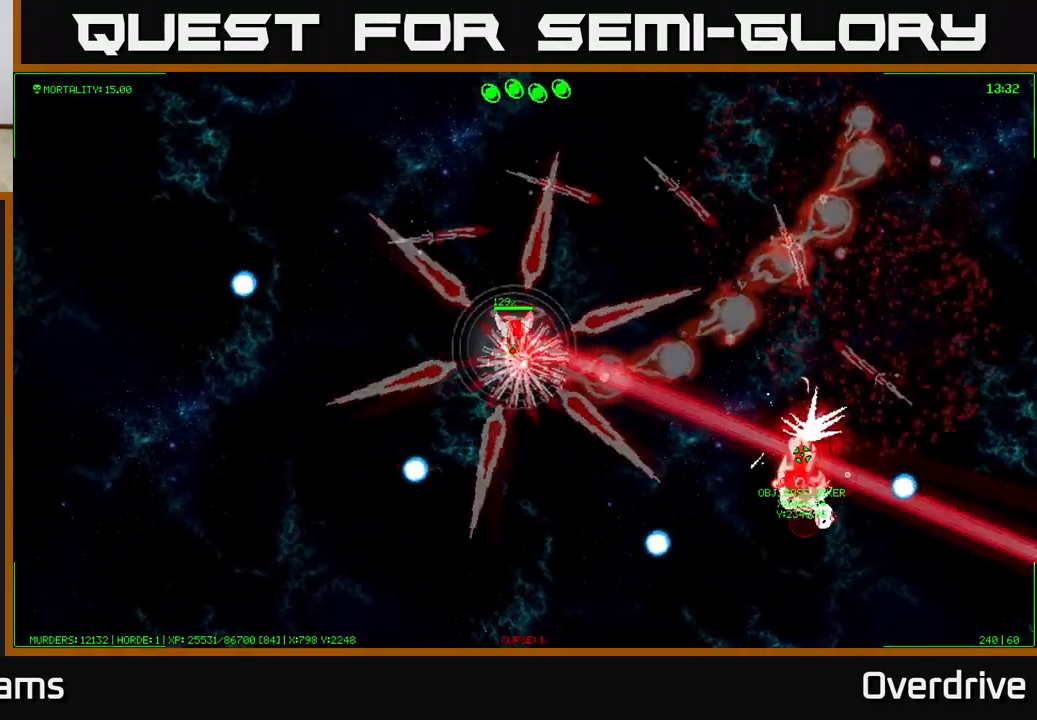
{"buttons": [], "left_stick": "left", "right_stick": "center", "events": [[33, "left_stick", "left"], [233, "left_stick", "up-left"], [450, "left_stick", "left"]]}
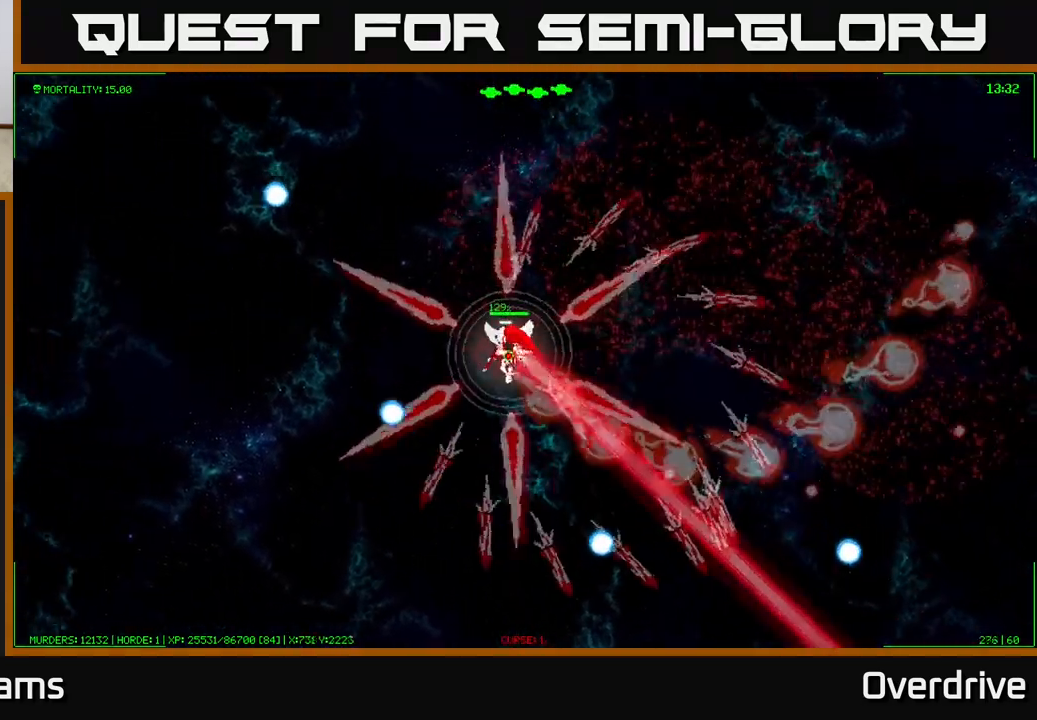
{"buttons": [], "left_stick": "down-left", "right_stick": "center", "events": [[17, "left_stick", "down-left"], [267, "left_stick", "down"], [450, "left_stick", "down-left"]]}
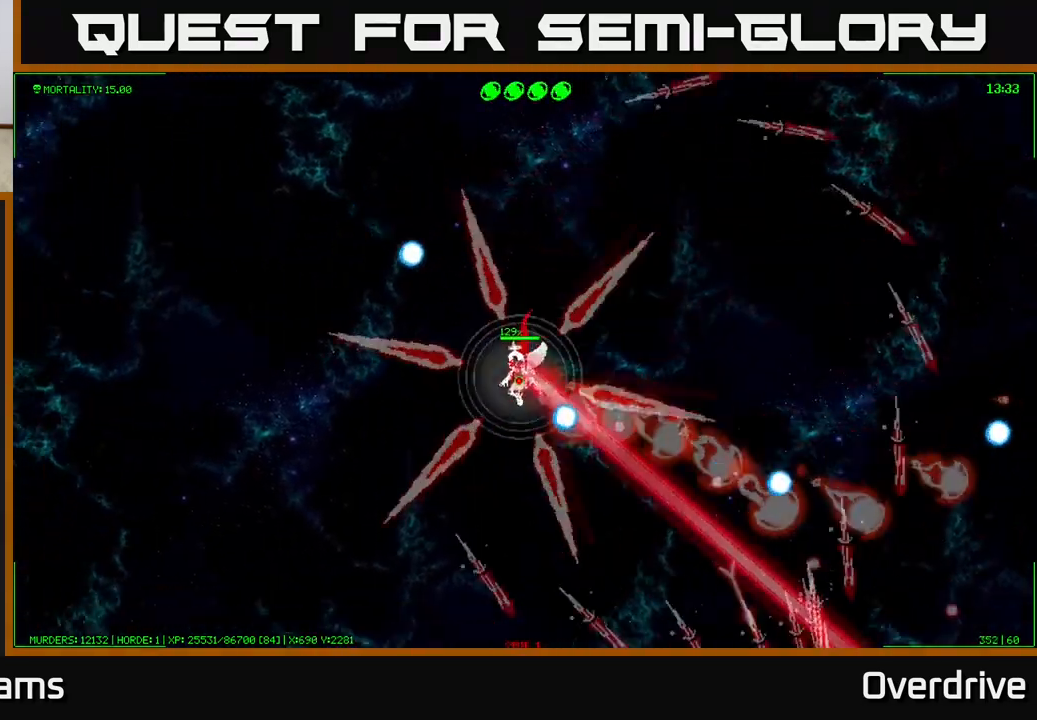
{"buttons": [], "left_stick": "down", "right_stick": "center", "events": [[350, "left_stick", "down"]]}
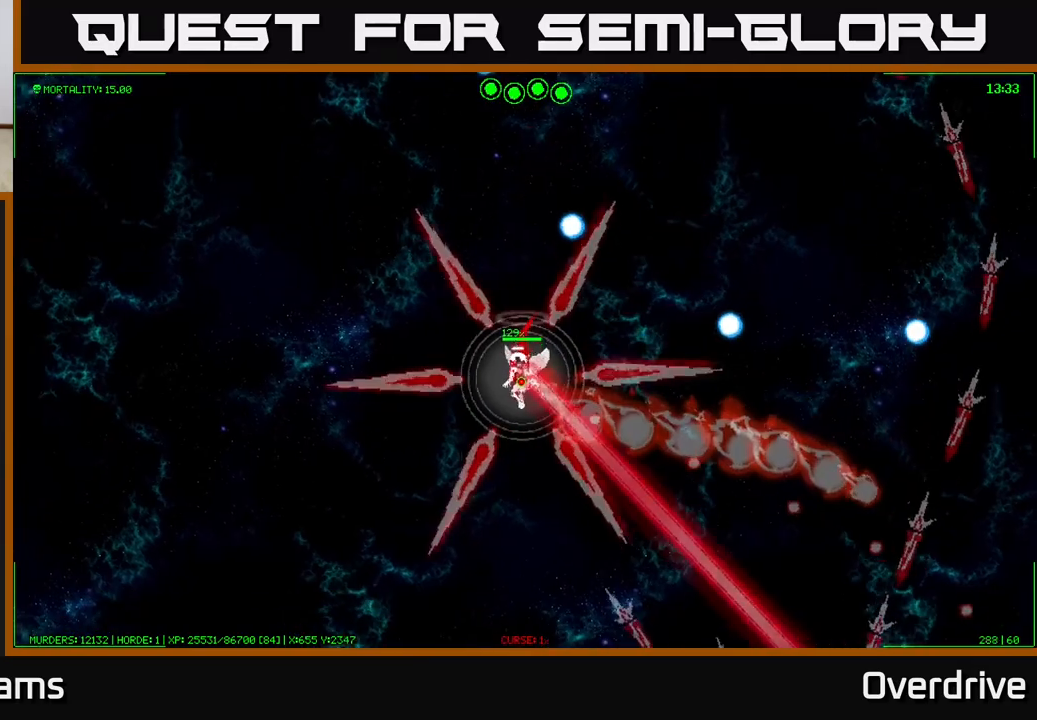
{"buttons": [], "left_stick": "down-left", "right_stick": "center", "events": [[67, "left_stick", "down-left"]]}
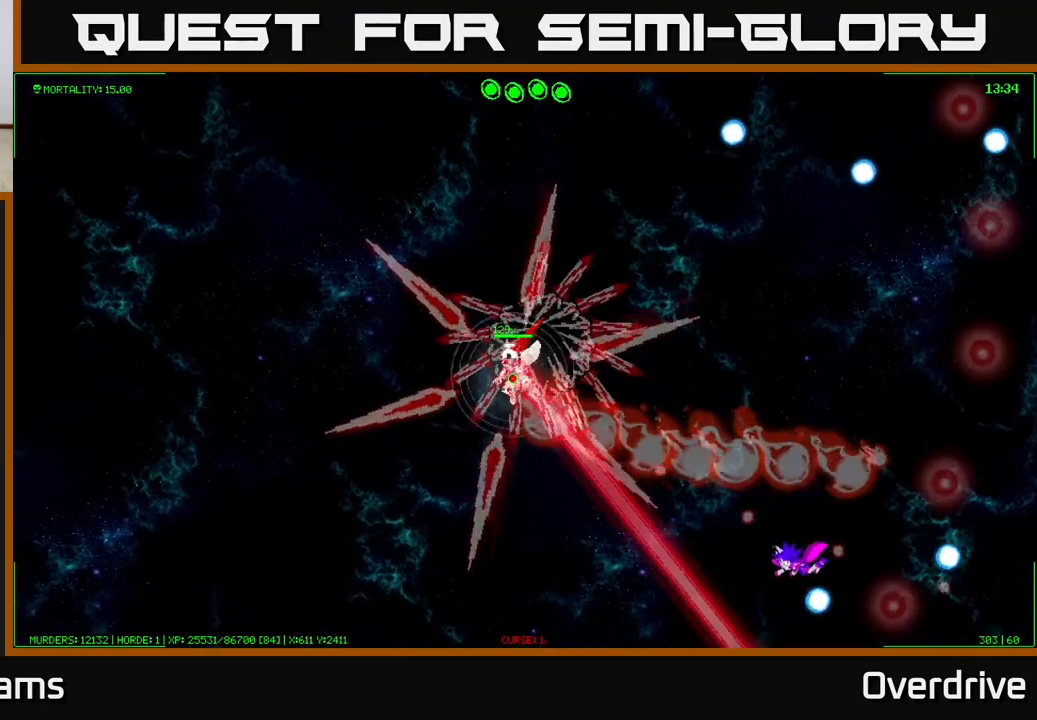
{"buttons": [], "left_stick": "up-left", "right_stick": "center", "events": [[117, "left_stick", "left"], [250, "left_stick", "up-left"]]}
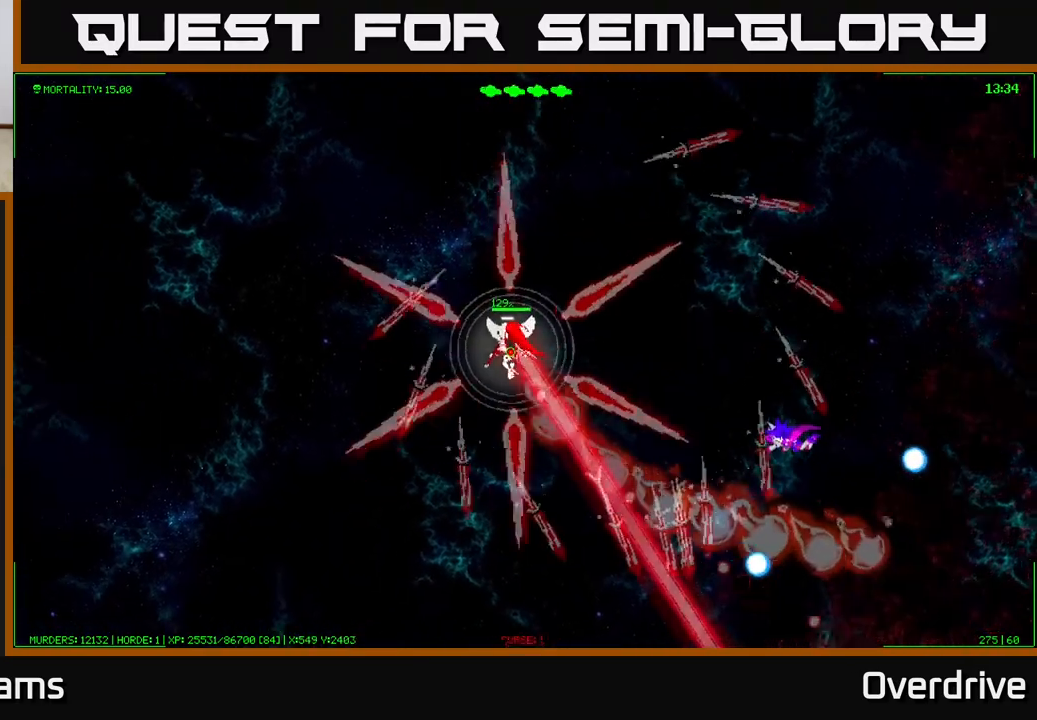
{"buttons": [], "left_stick": "left", "right_stick": "center", "events": [[83, "left_stick", "down-left"], [233, "left_stick", "up-left"], [300, "left_stick", "up"], [500, "left_stick", "left"]]}
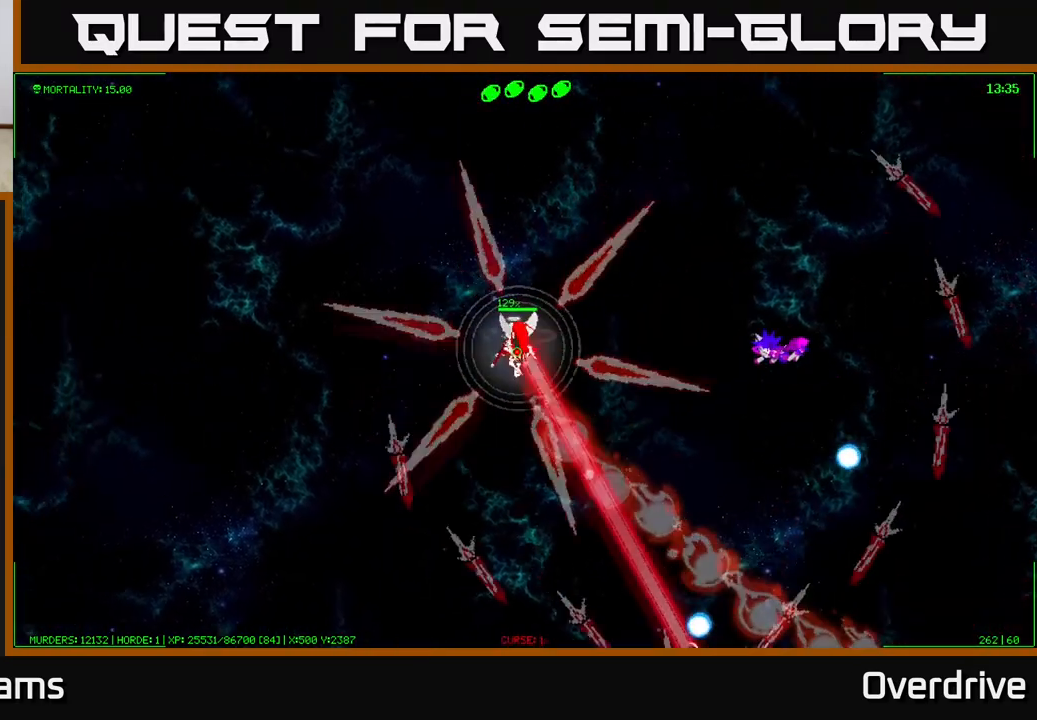
{"buttons": [], "left_stick": "left", "right_stick": "center", "events": []}
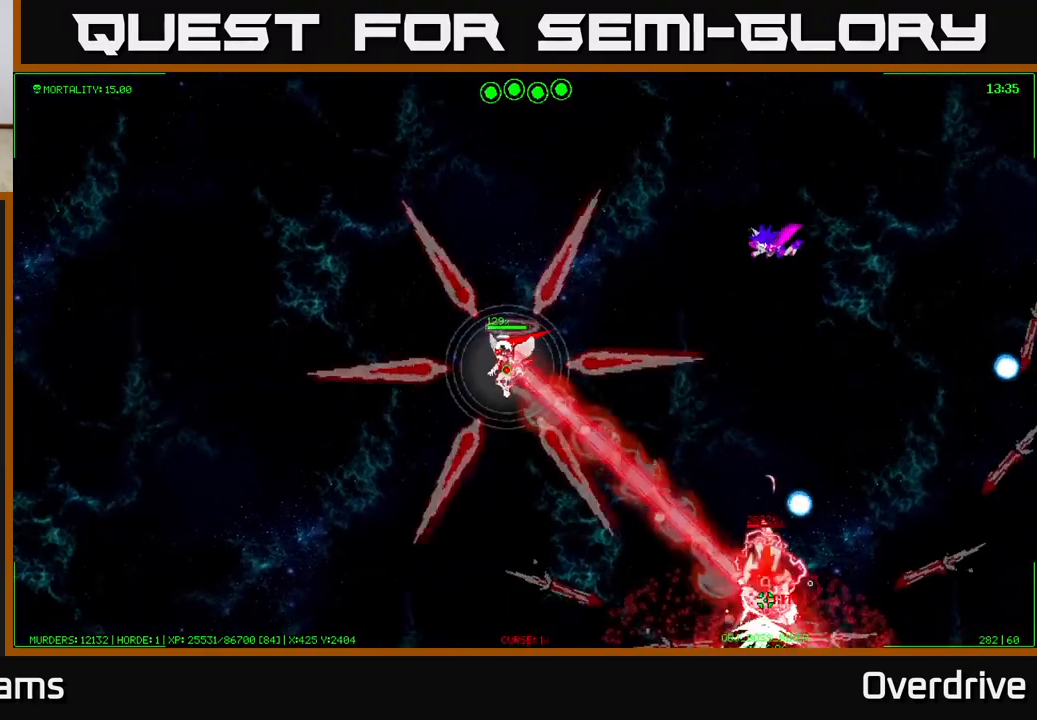
{"buttons": [], "left_stick": "up", "right_stick": "center", "events": [[117, "left_stick", "up-left"], [233, "left_stick", "up"]]}
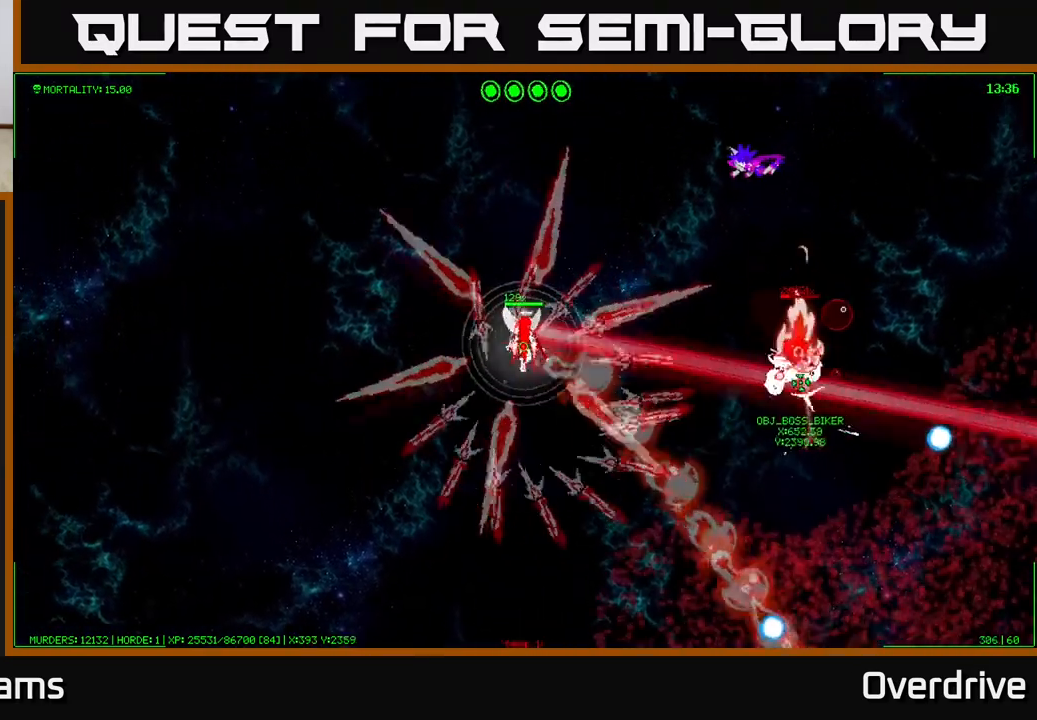
{"buttons": [], "left_stick": "up-left", "right_stick": "center", "events": [[100, "left_stick", "up-left"]]}